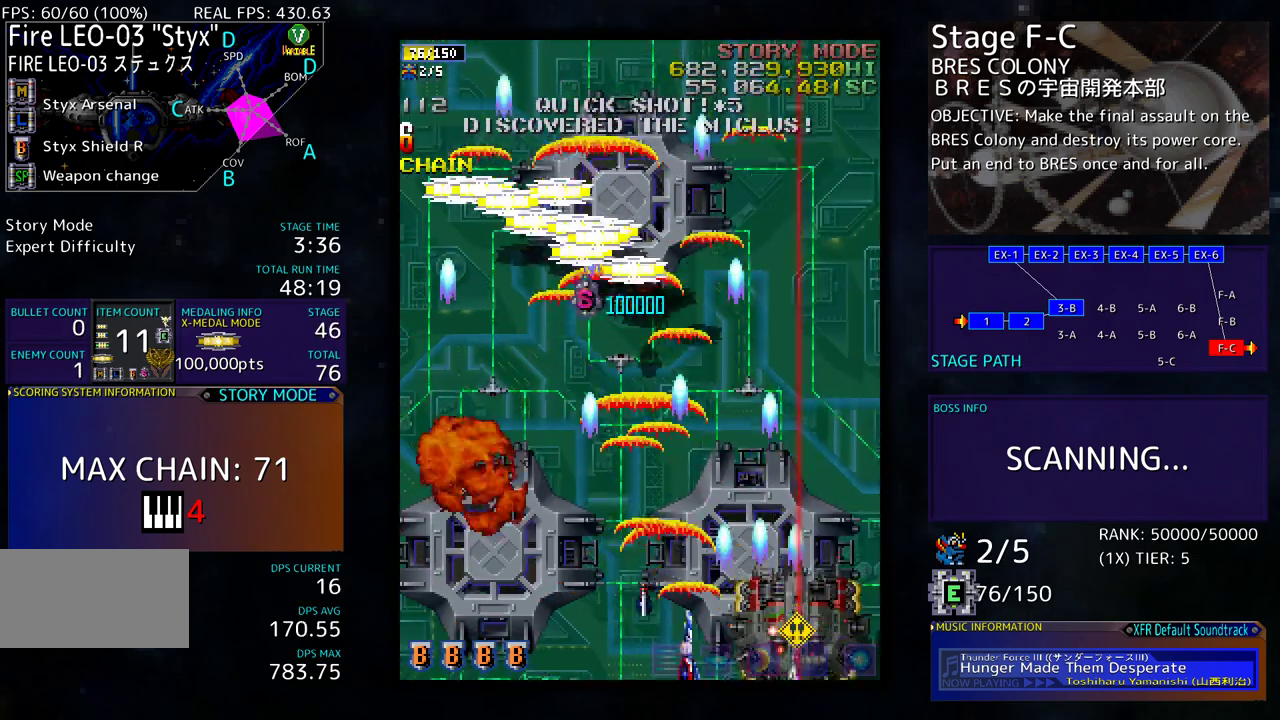
Gameplay with a controller (arcade stick); each line is a JSON object with the inputs held at the frame after it. "events" lists button and stick changes between this image and that frame as [ms after this image, input, new state], when the widget could be followed in between. Not read: L3 R3 other_buttons.
{"buttons": [], "events": [[33, "DPAD_RIGHT", "up"], [50, "DPAD_LEFT", "down"], [67, "DPAD_DOWN", "up"], [133, "DPAD_LEFT", "up"]]}
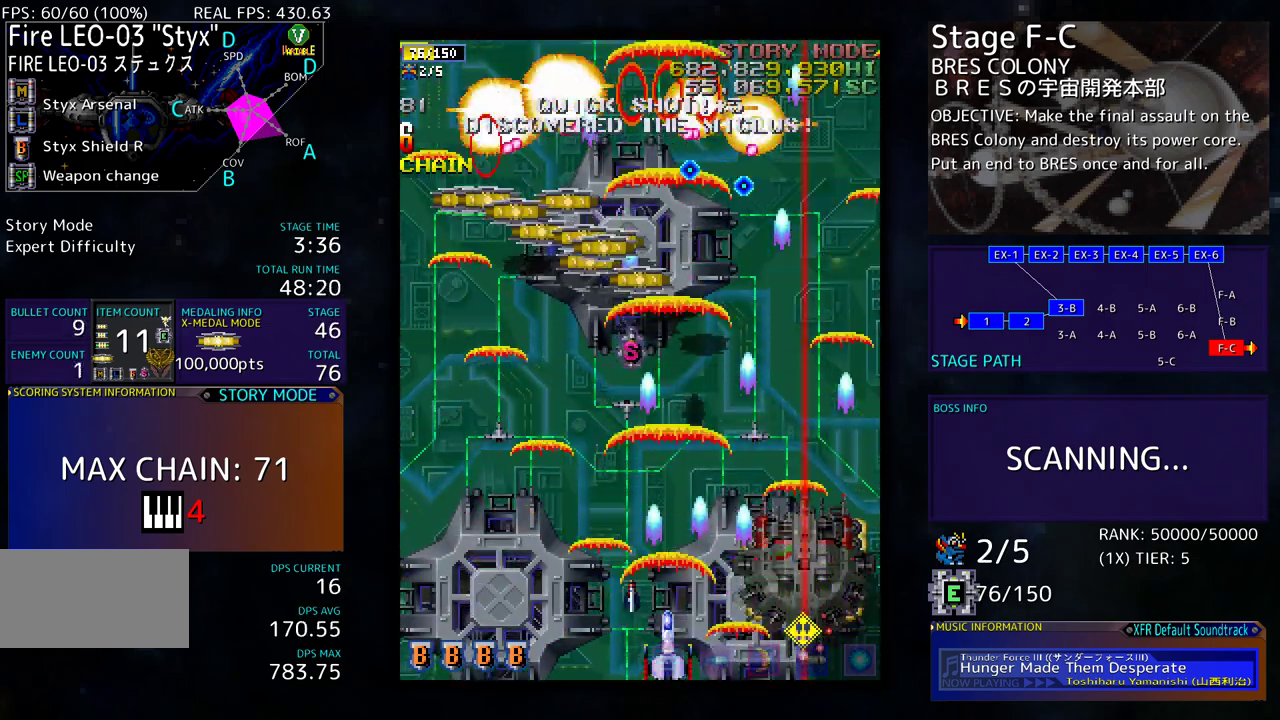
{"buttons": ["DPAD_DOWN", "DPAD_RIGHT"], "events": [[100, "DPAD_DOWN", "down"], [100, "DPAD_RIGHT", "down"], [267, "DPAD_RIGHT", "up"], [283, "DPAD_DOWN", "up"], [417, "DPAD_DOWN", "down"], [417, "DPAD_RIGHT", "down"]]}
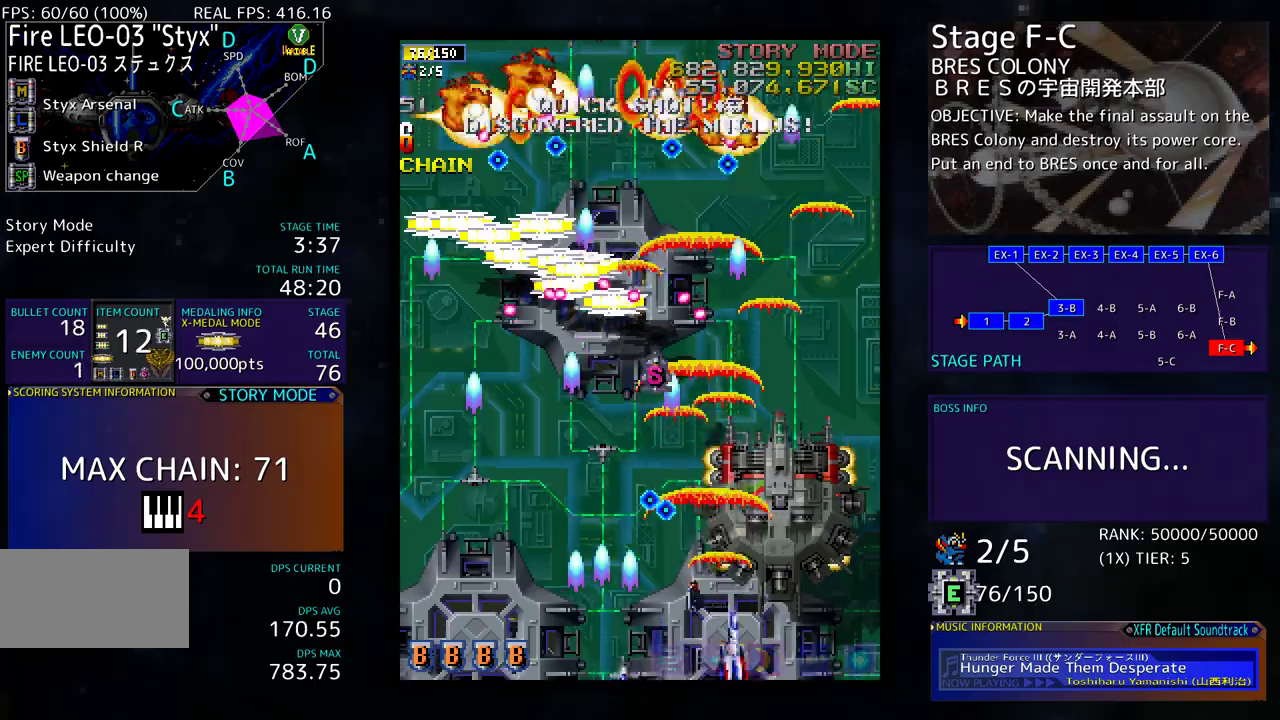
{"buttons": ["DPAD_LEFT"], "events": [[67, "DPAD_DOWN", "up"], [83, "DPAD_RIGHT", "up"], [233, "DPAD_LEFT", "down"]]}
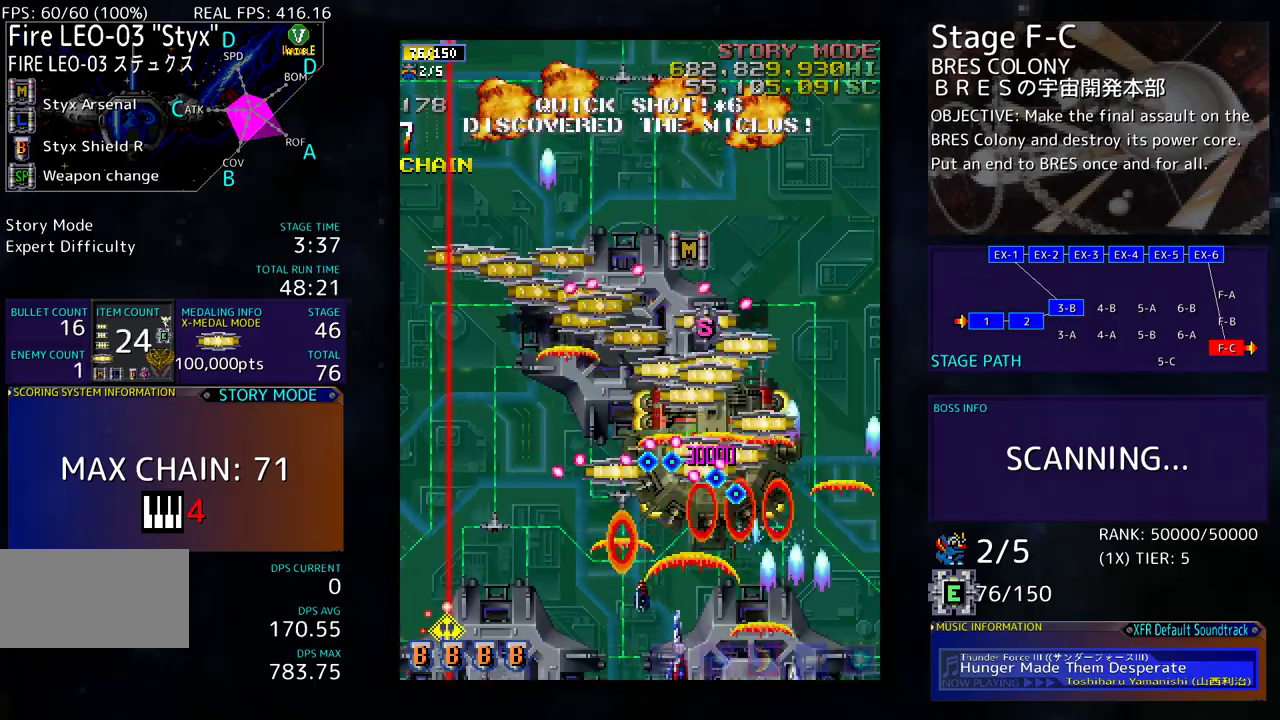
{"buttons": ["DPAD_LEFT"], "events": []}
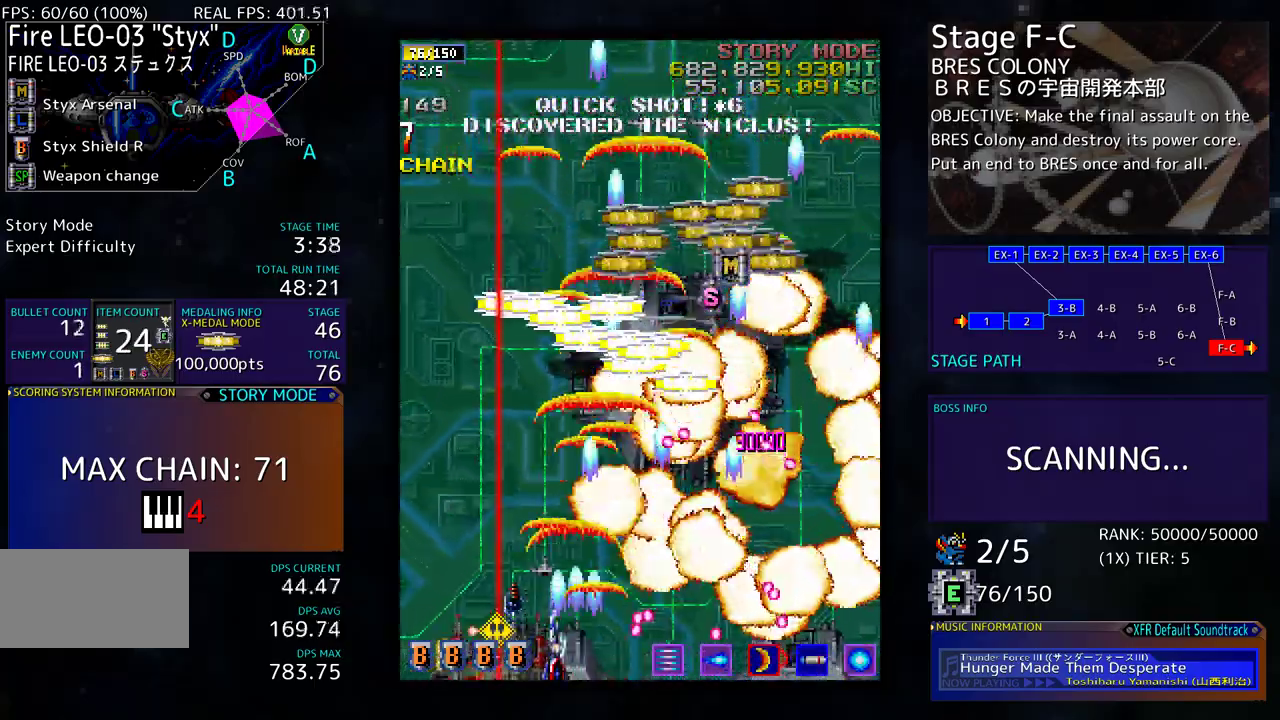
{"buttons": ["DPAD_UP"], "events": [[17, "DPAD_UP", "down"], [217, "DPAD_LEFT", "up"], [350, "DPAD_RIGHT", "down"], [500, "DPAD_RIGHT", "up"]]}
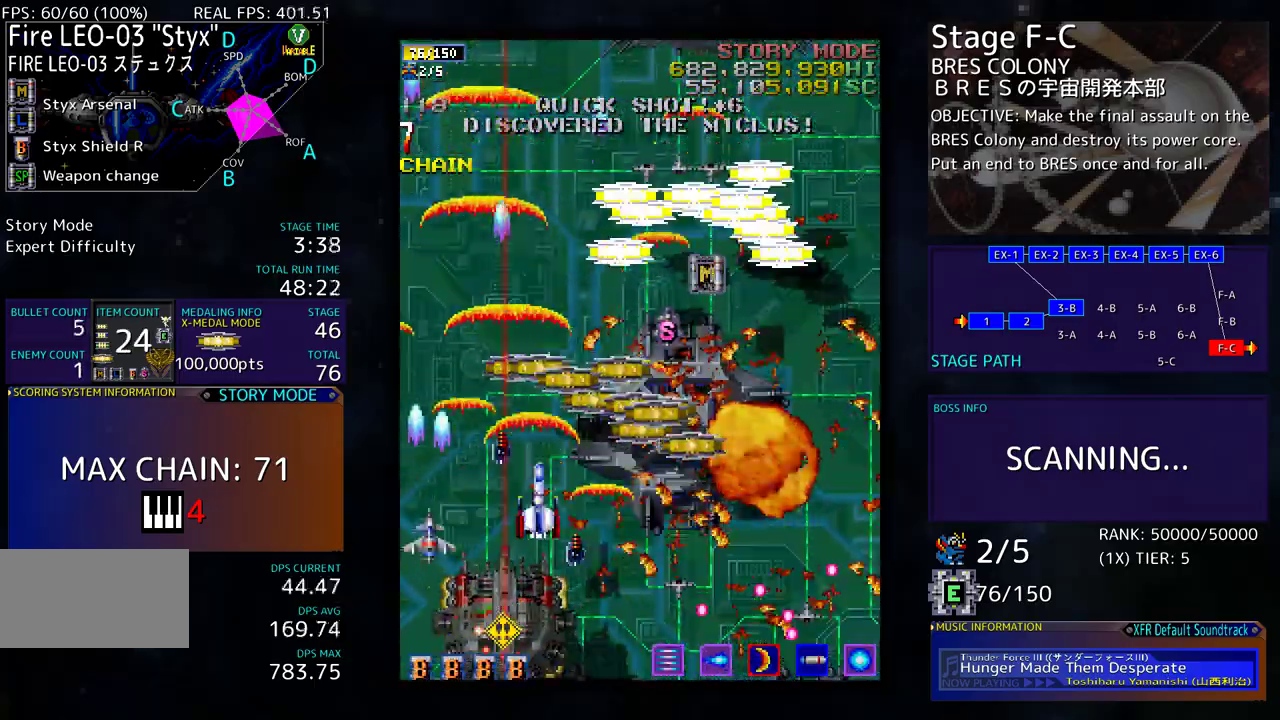
{"buttons": ["DPAD_DOWN", "DPAD_RIGHT"], "events": [[183, "DPAD_RIGHT", "down"], [233, "DPAD_UP", "up"], [267, "DPAD_DOWN", "down"]]}
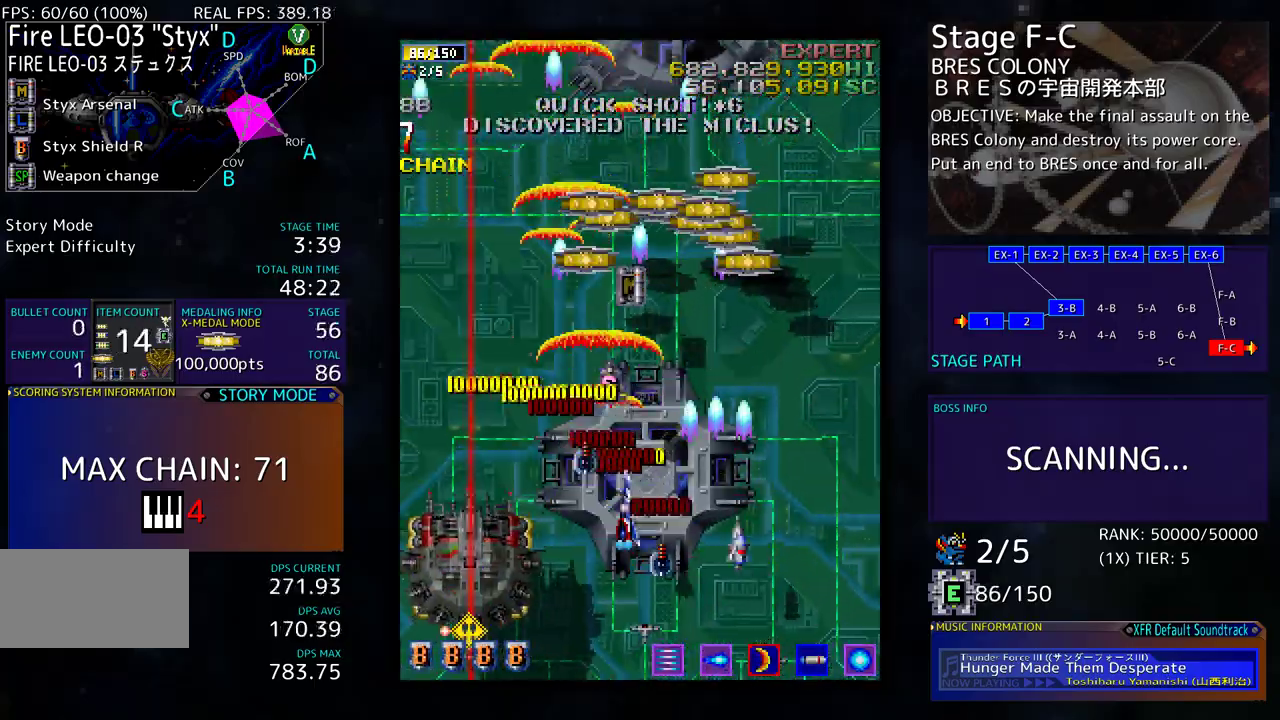
{"buttons": ["DPAD_DOWN", "DPAD_LEFT"], "events": [[200, "DPAD_RIGHT", "up"], [233, "DPAD_LEFT", "down"]]}
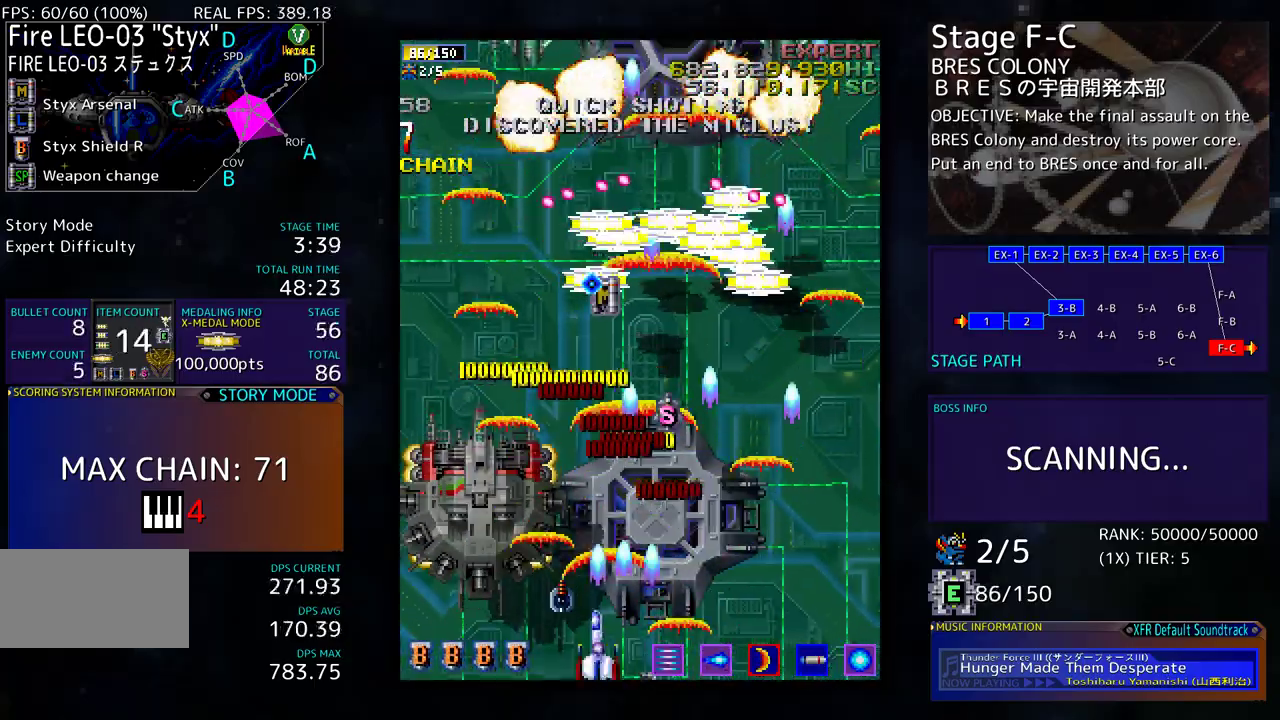
{"buttons": ["DPAD_RIGHT"], "events": [[233, "DPAD_LEFT", "up"], [283, "DPAD_DOWN", "up"], [467, "DPAD_RIGHT", "down"]]}
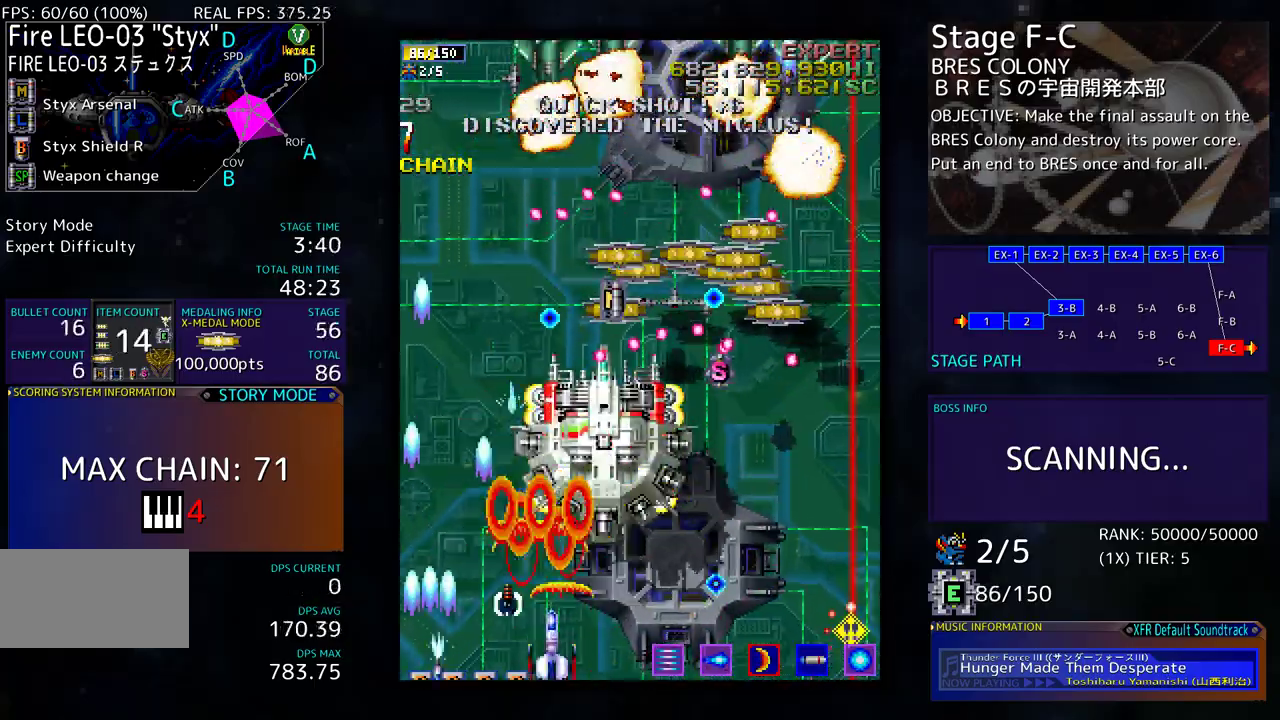
{"buttons": ["DPAD_DOWN", "DPAD_RIGHT"], "events": [[183, "DPAD_DOWN", "down"]]}
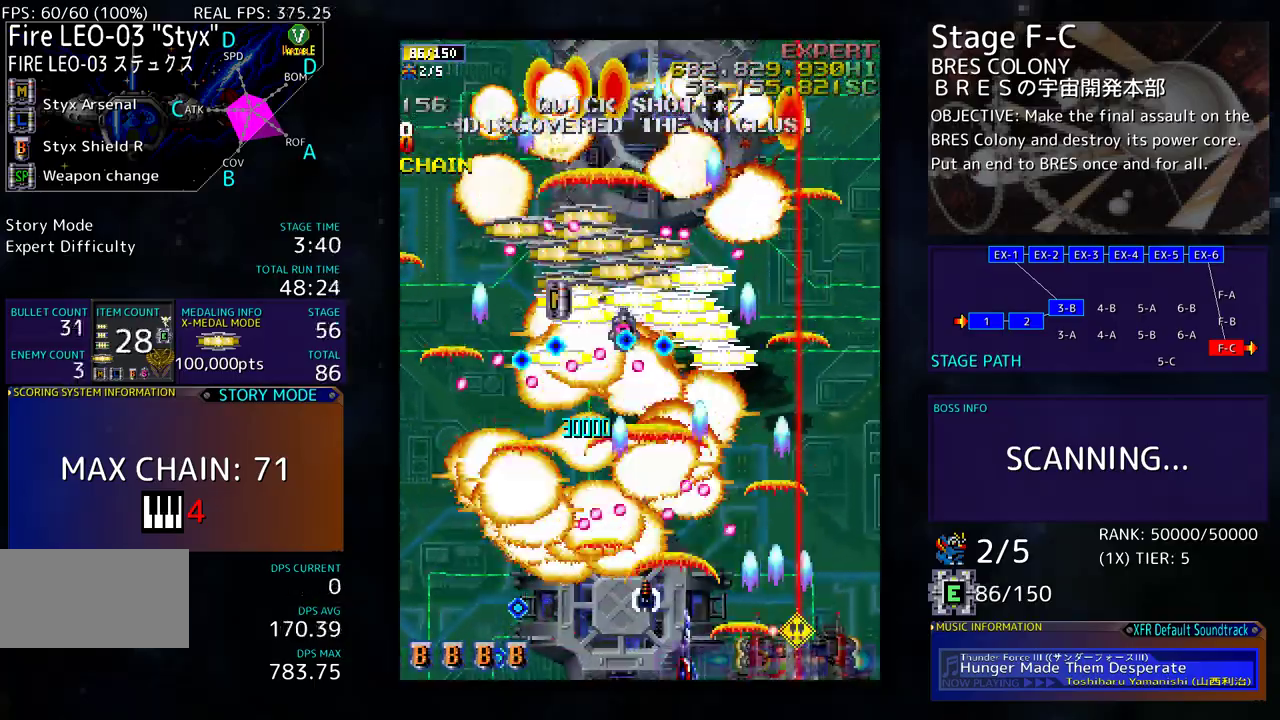
{"buttons": ["DPAD_UP"], "events": [[250, "DPAD_DOWN", "up"], [283, "DPAD_UP", "down"], [350, "DPAD_RIGHT", "up"]]}
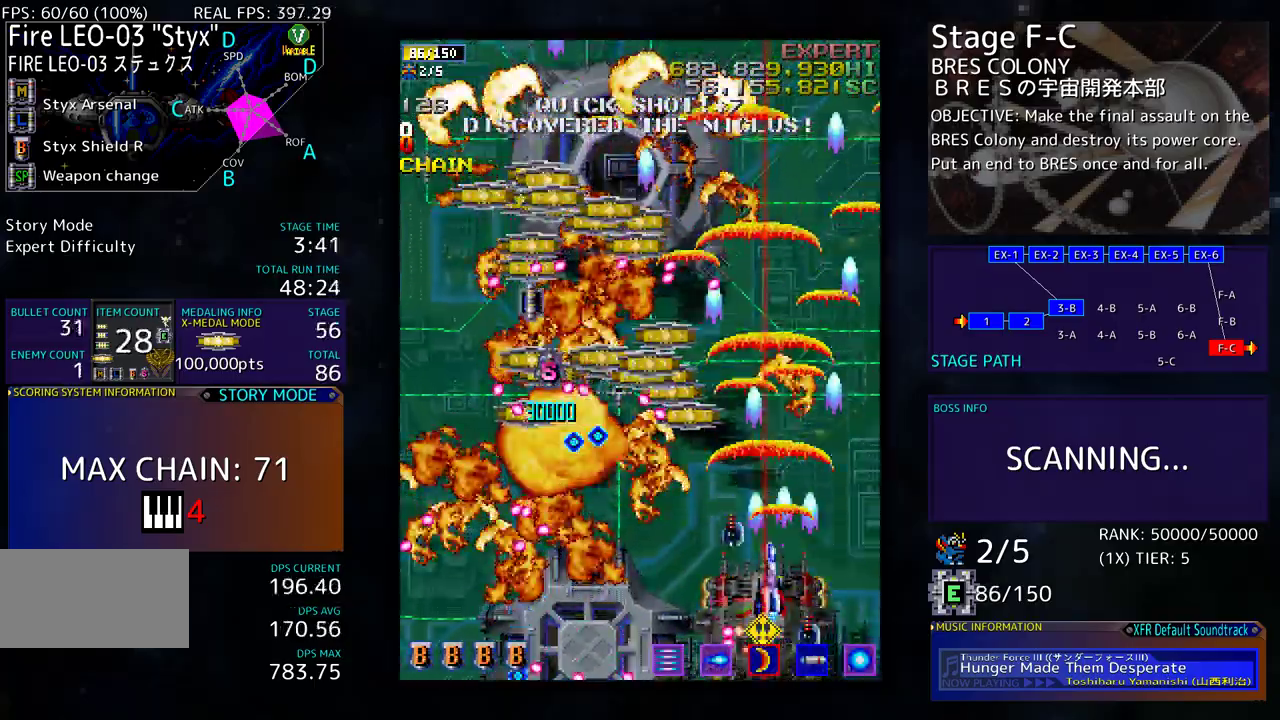
{"buttons": []}
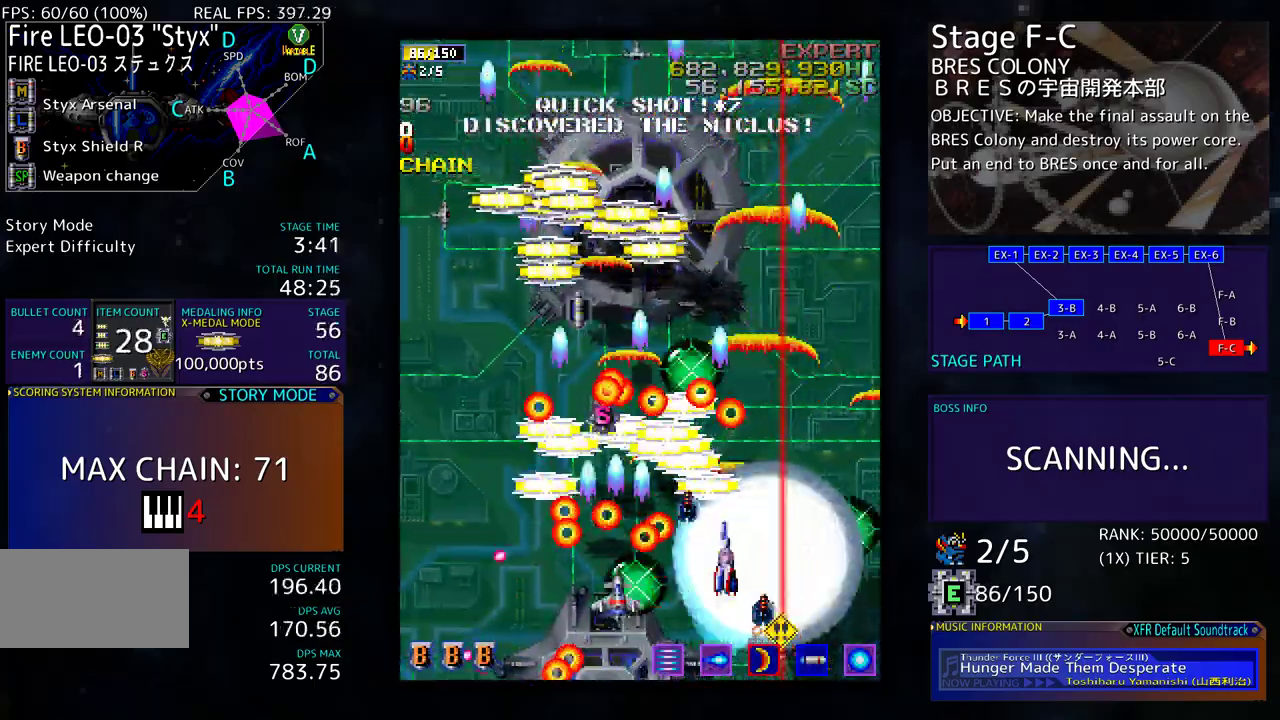
{"buttons": ["DPAD_LEFT"], "events": [[17, "DPAD_UP", "down"], [133, "DPAD_LEFT", "down"], [217, "DPAD_UP", "up"], [233, "DPAD_DOWN", "down"], [467, "DPAD_DOWN", "up"]]}
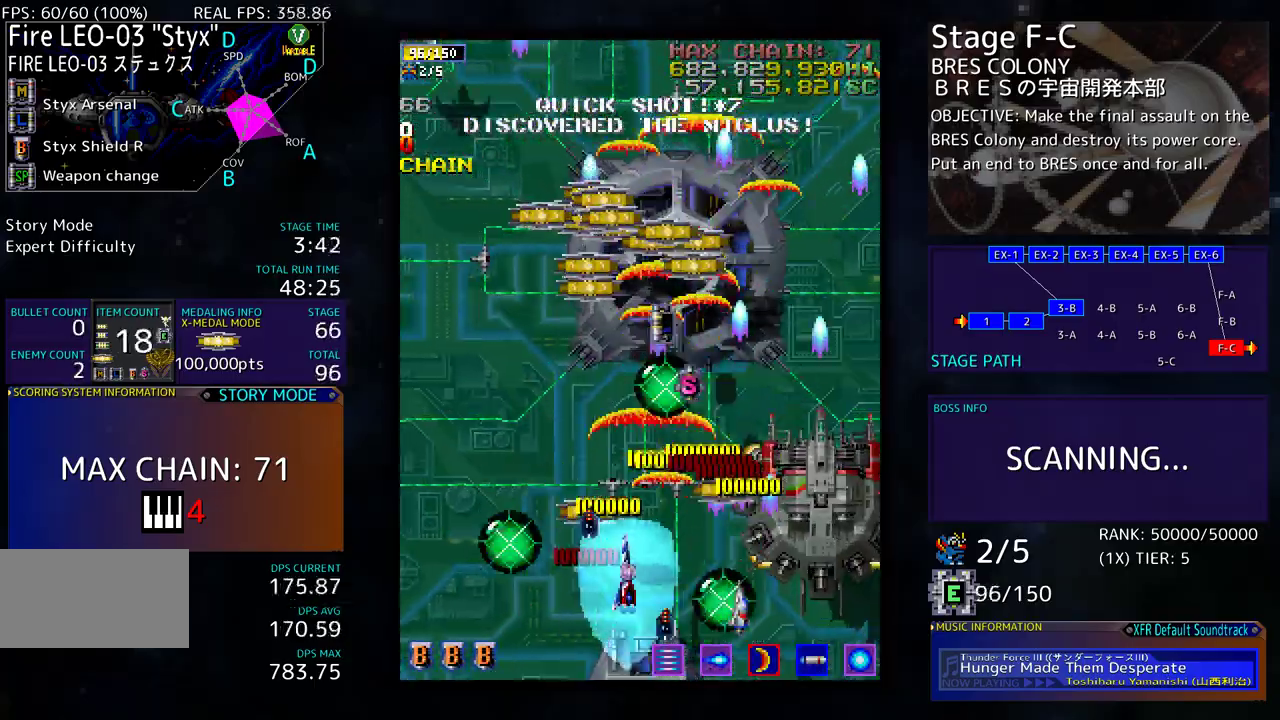
{"buttons": ["DPAD_LEFT"]}
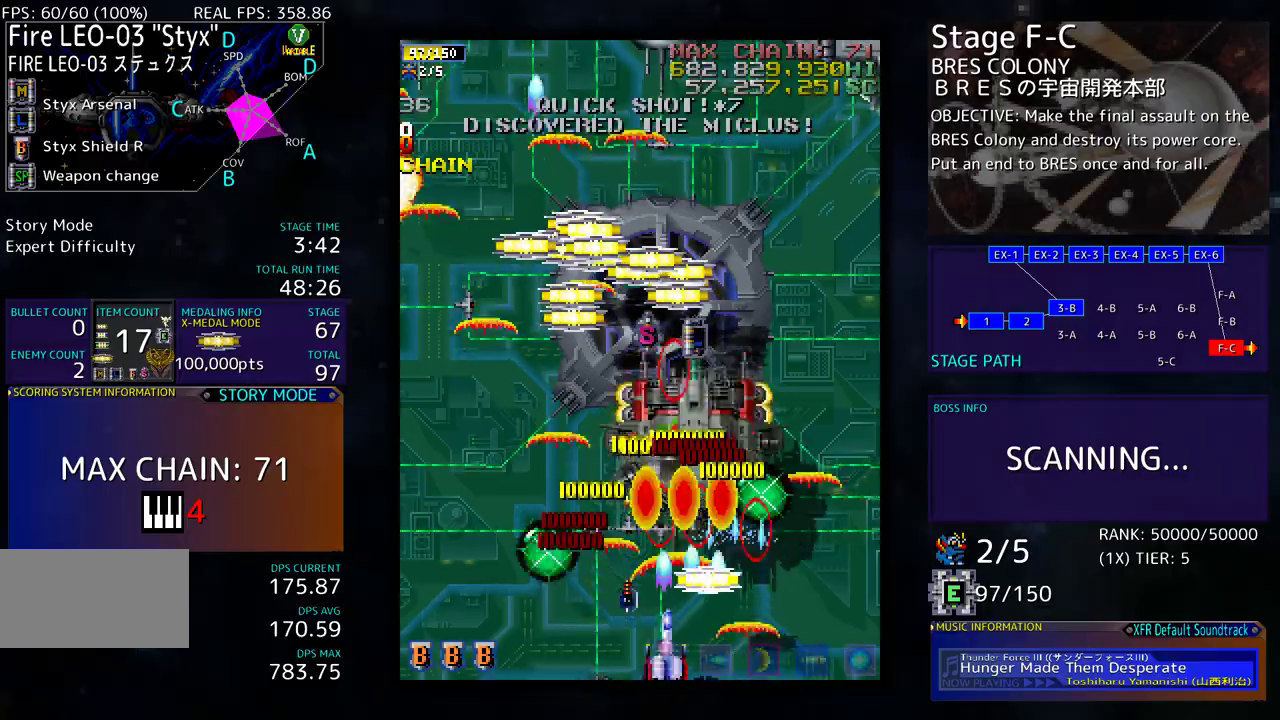
{"buttons": ["DPAD_UP", "DPAD_LEFT"], "events": [[150, "DPAD_UP", "down"], [183, "DPAD_LEFT", "up"], [183, "DPAD_RIGHT", "down"], [183, "DPAD_UP", "up"], [200, "DPAD_DOWN", "down"], [400, "DPAD_RIGHT", "up"], [417, "DPAD_DOWN", "up"], [417, "DPAD_LEFT", "down"], [433, "DPAD_UP", "down"]]}
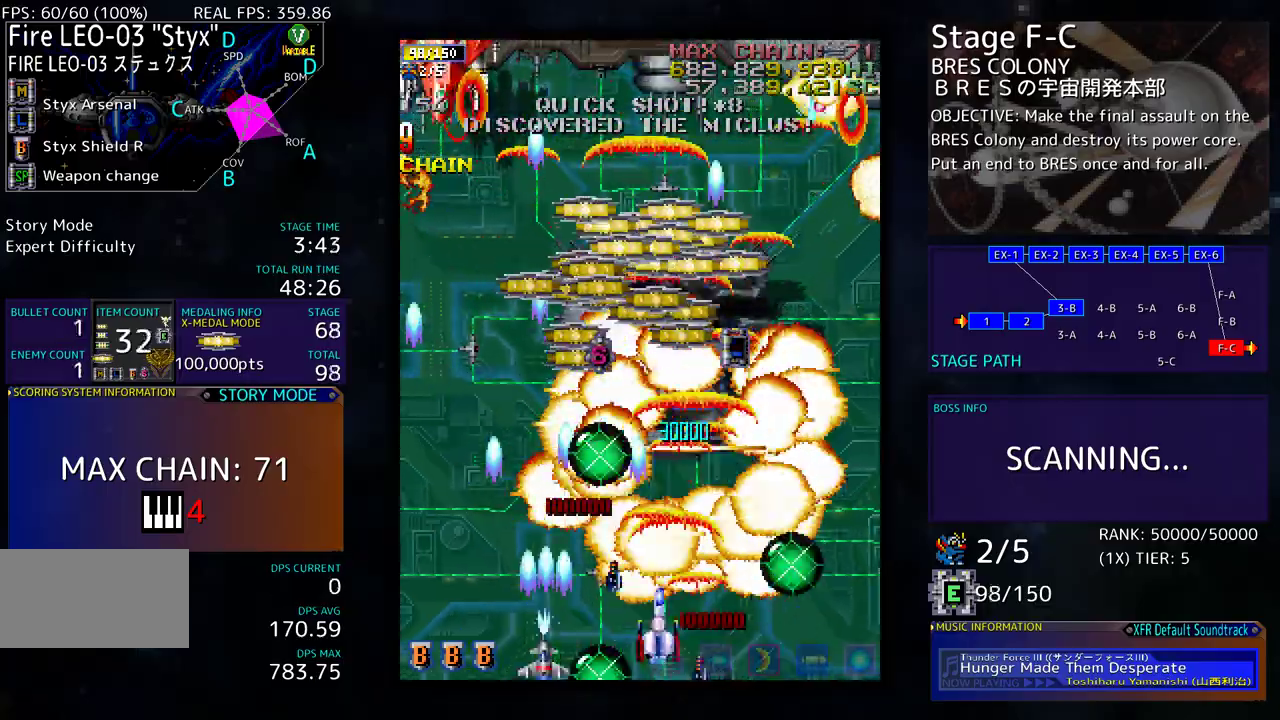
{"buttons": ["DPAD_UP", "DPAD_LEFT"], "events": []}
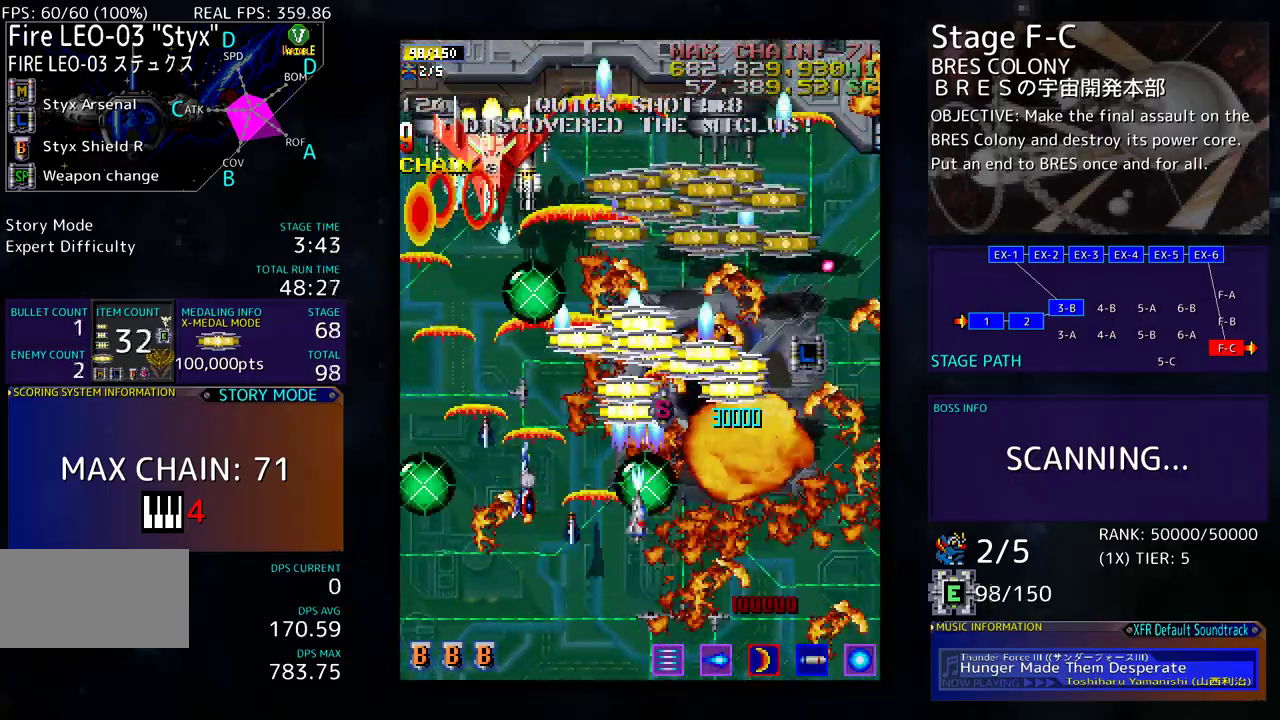
{"buttons": ["DPAD_UP"]}
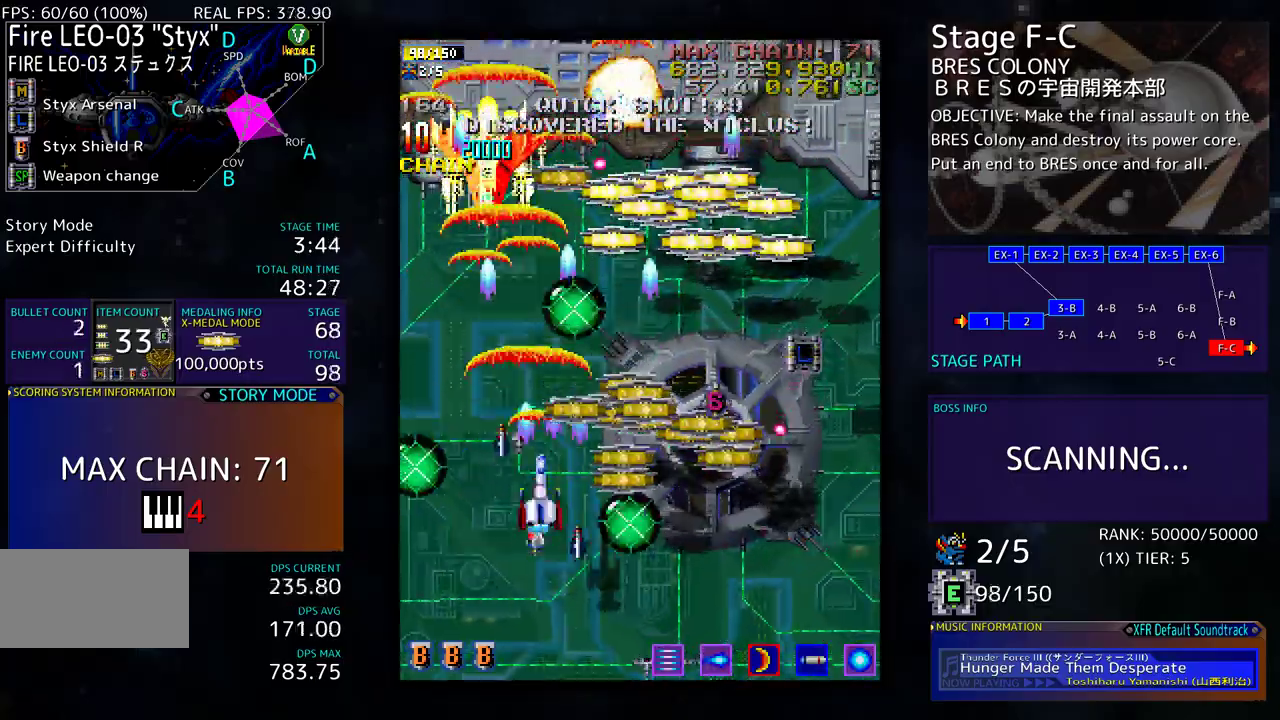
{"buttons": [], "events": [[50, "DPAD_RIGHT", "down"], [83, "DPAD_UP", "up"], [133, "DPAD_RIGHT", "up"], [267, "DPAD_DOWN", "down"], [267, "DPAD_RIGHT", "down"], [417, "DPAD_DOWN", "up"], [417, "DPAD_RIGHT", "up"]]}
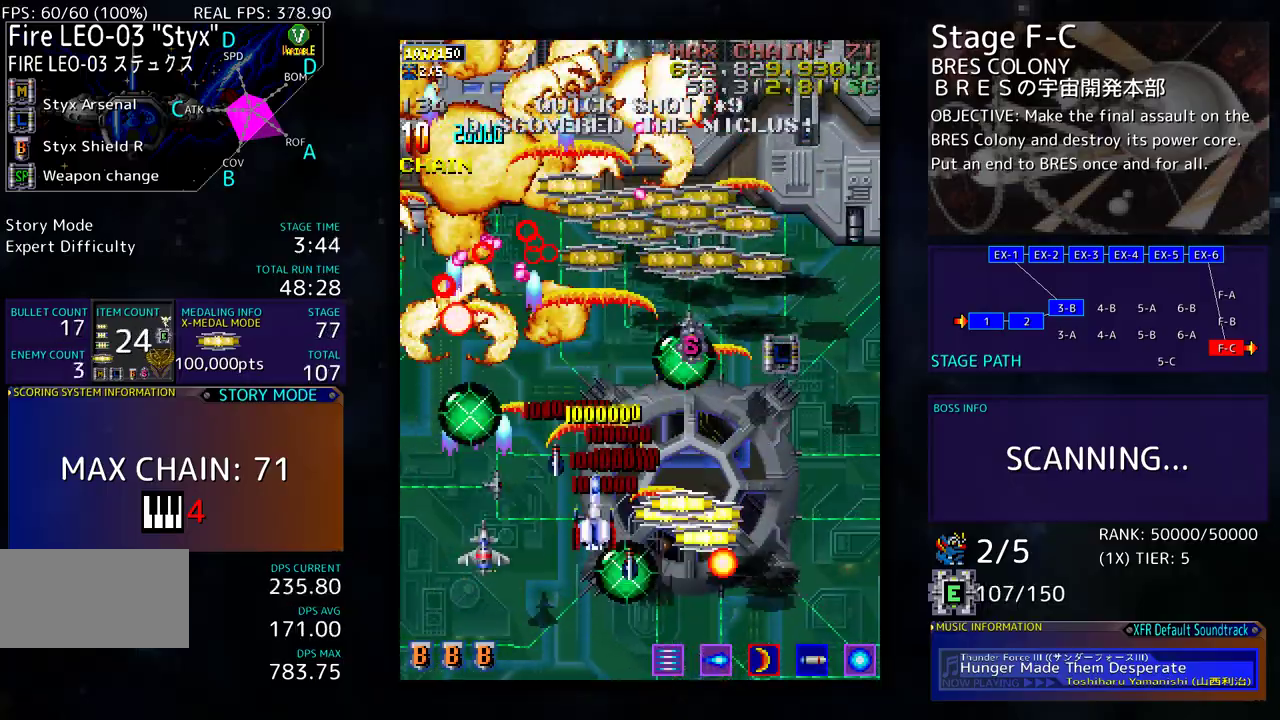
{"buttons": ["DPAD_UP", "DPAD_RIGHT"], "events": [[17, "DPAD_DOWN", "down"], [17, "DPAD_RIGHT", "down"], [250, "DPAD_DOWN", "up"], [317, "DPAD_UP", "down"]]}
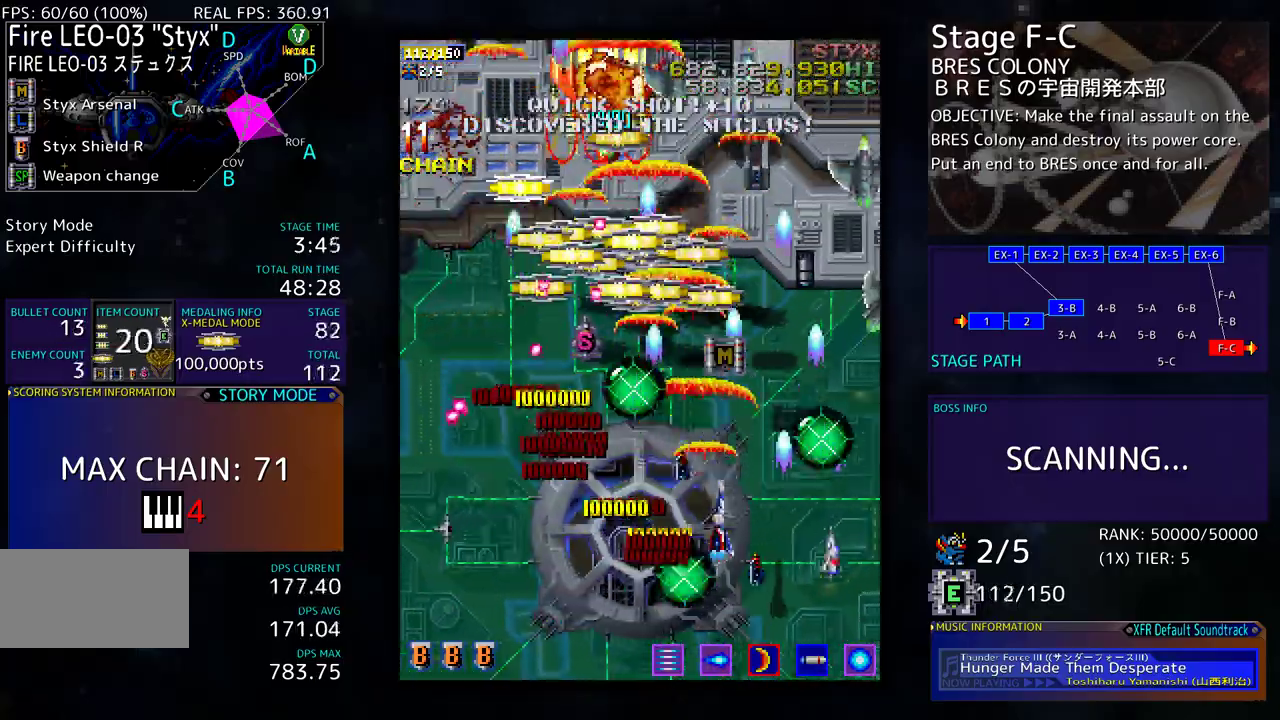
{"buttons": ["DPAD_LEFT"], "events": [[200, "DPAD_UP", "up"], [267, "DPAD_DOWN", "down"], [300, "DPAD_RIGHT", "up"], [350, "DPAD_LEFT", "down"], [417, "DPAD_DOWN", "up"]]}
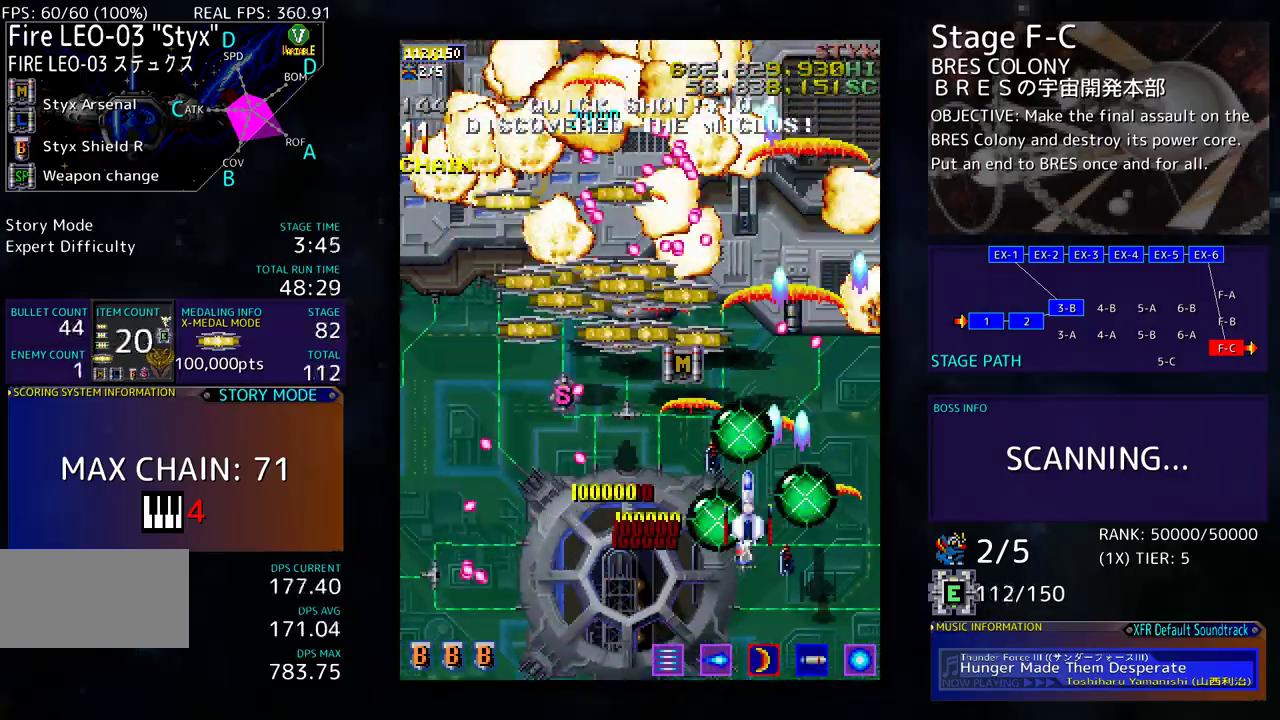
{"buttons": [], "events": [[83, "DPAD_UP", "down"], [283, "DPAD_UP", "up"], [317, "DPAD_DOWN", "down"], [433, "DPAD_DOWN", "up"], [467, "DPAD_LEFT", "up"]]}
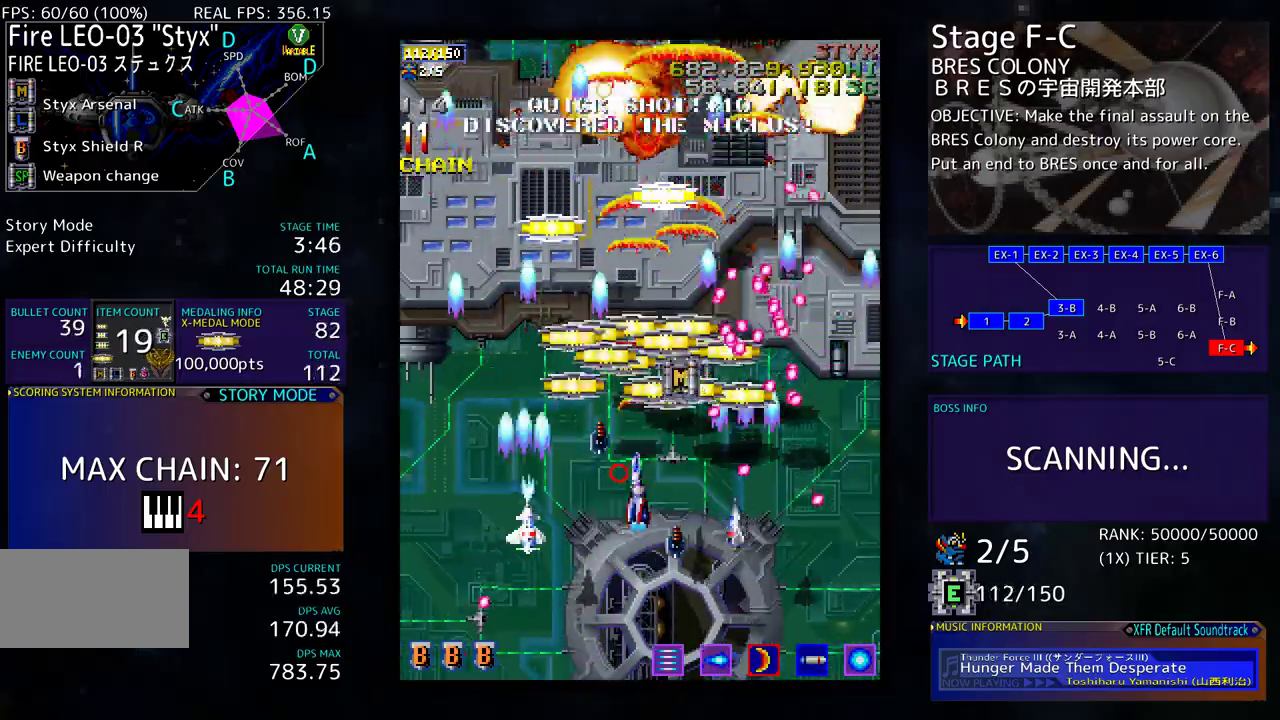
{"buttons": ["DPAD_RIGHT"], "events": [[167, "DPAD_LEFT", "down"], [350, "DPAD_UP", "down"], [383, "DPAD_LEFT", "up"], [433, "DPAD_RIGHT", "down"], [483, "DPAD_UP", "up"]]}
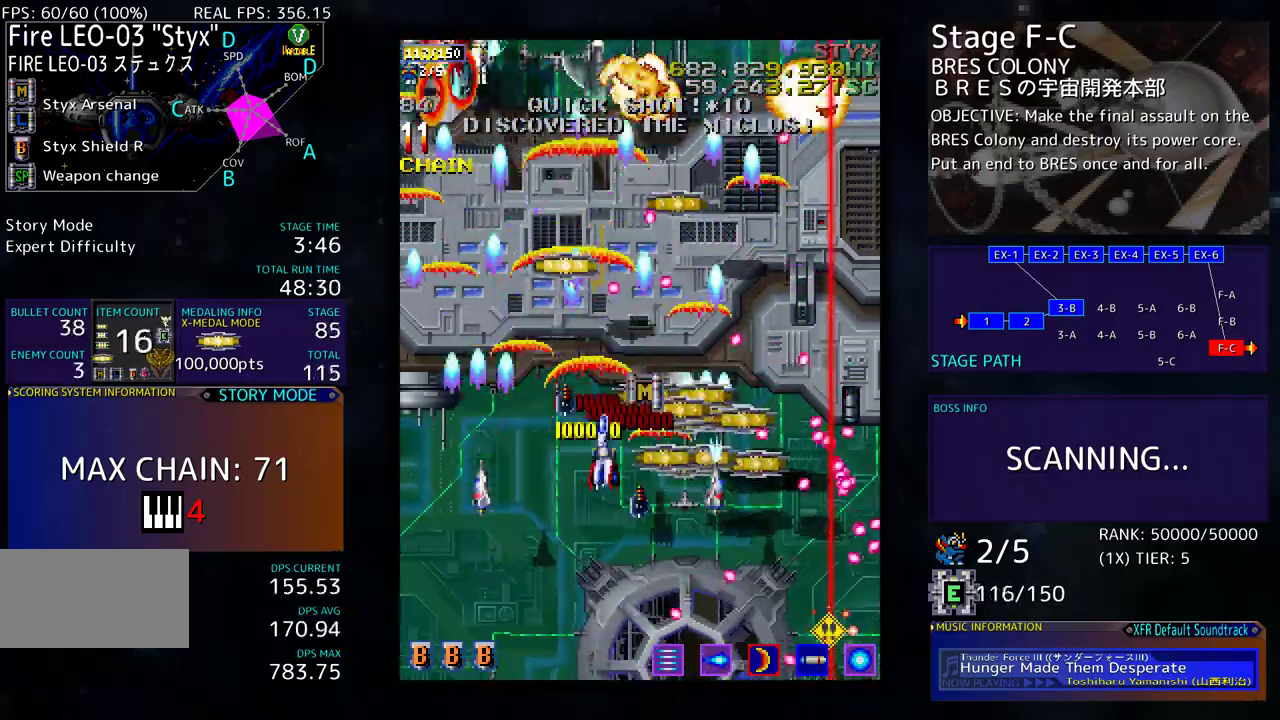
{"buttons": ["DPAD_DOWN", "DPAD_LEFT"], "events": [[17, "DPAD_DOWN", "down"], [233, "DPAD_DOWN", "up"], [300, "DPAD_RIGHT", "up"], [300, "DPAD_UP", "down"], [367, "DPAD_UP", "up"], [383, "DPAD_DOWN", "down"], [383, "DPAD_RIGHT", "down"], [467, "DPAD_RIGHT", "up"], [500, "DPAD_LEFT", "down"]]}
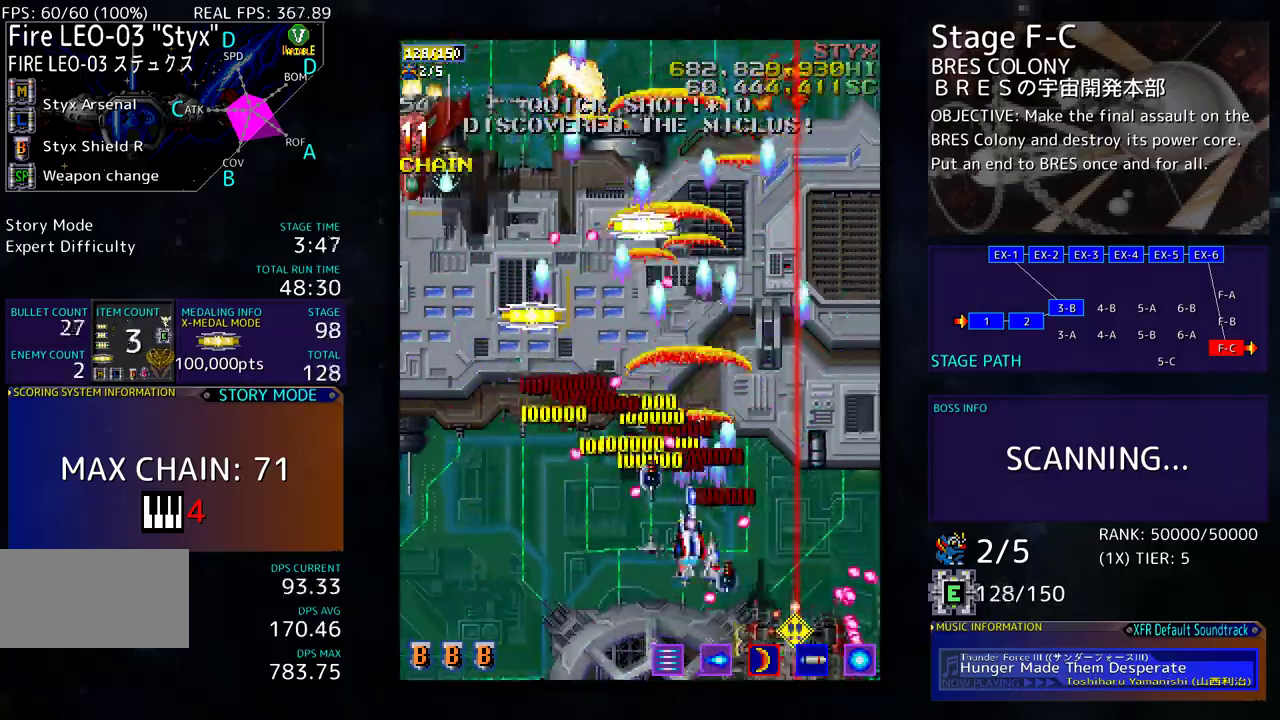
{"buttons": ["DPAD_LEFT"], "events": [[450, "DPAD_DOWN", "up"]]}
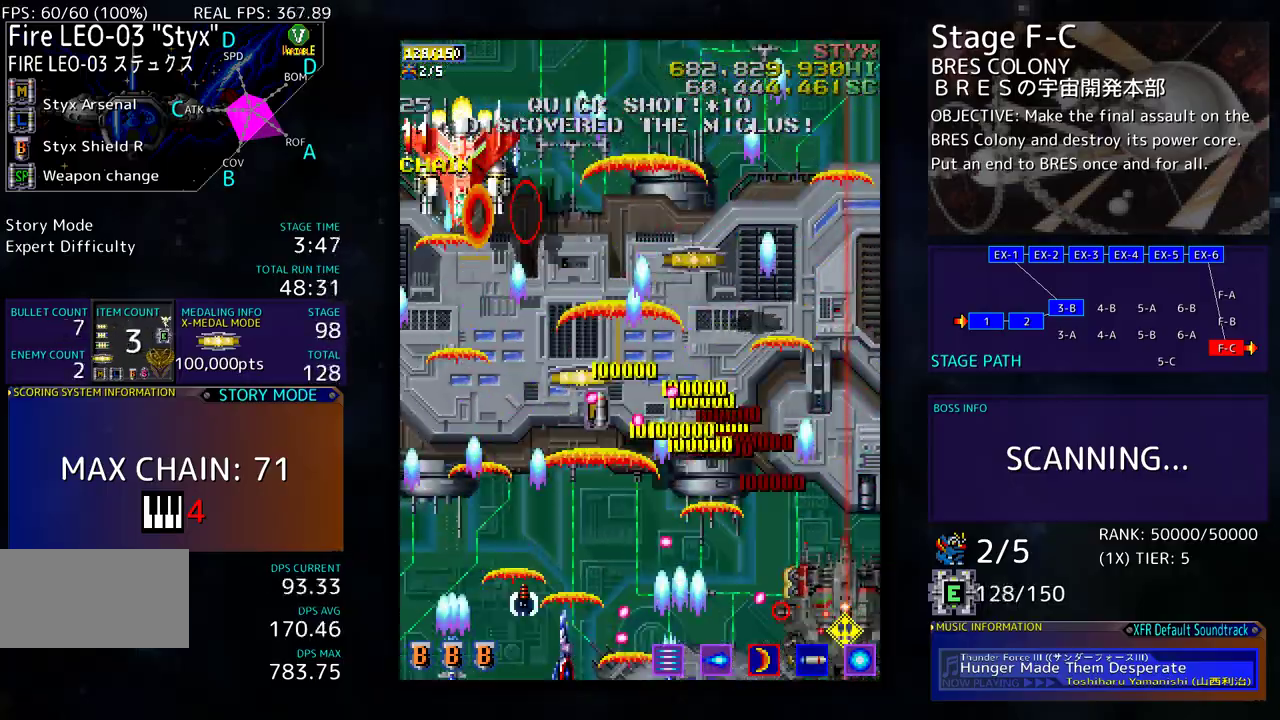
{"buttons": ["DPAD_UP", "DPAD_RIGHT"], "events": [[17, "DPAD_UP", "down"], [300, "DPAD_LEFT", "up"], [500, "DPAD_RIGHT", "down"]]}
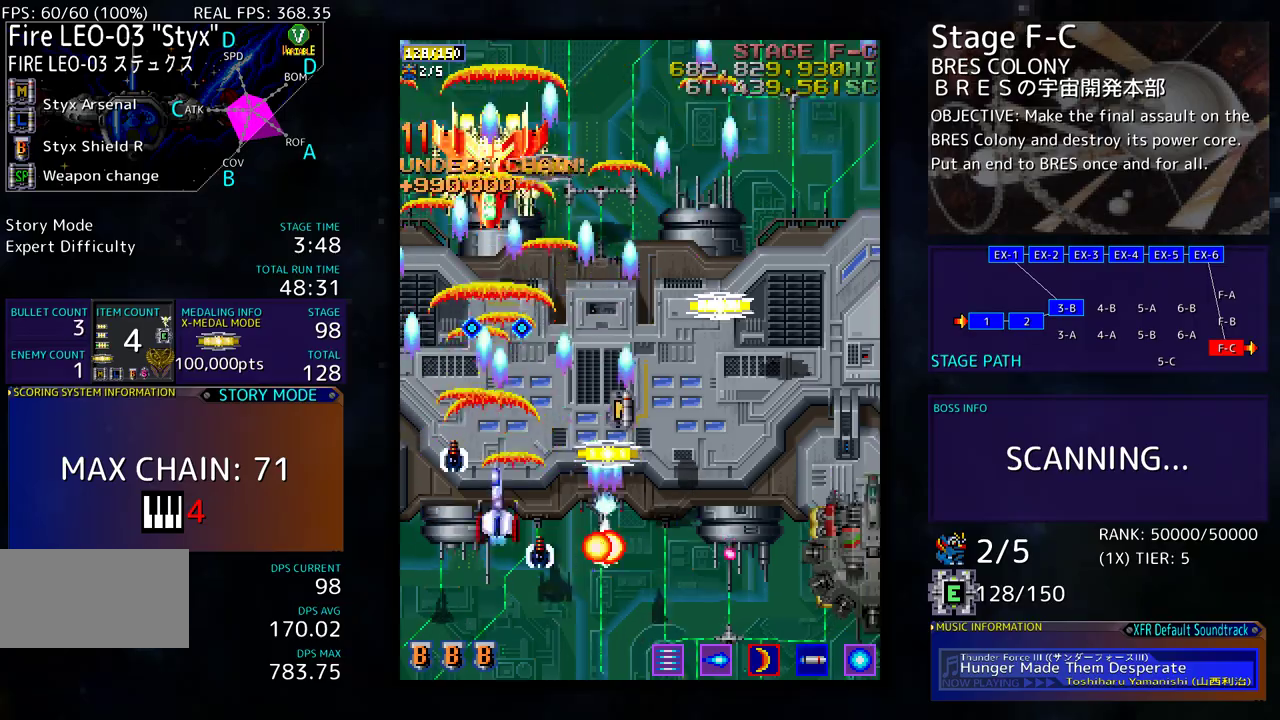
{"buttons": ["DPAD_DOWN", "DPAD_RIGHT"], "events": [[117, "DPAD_UP", "up"], [133, "DPAD_DOWN", "down"], [200, "DPAD_RIGHT", "up"], [233, "DPAD_RIGHT", "down"]]}
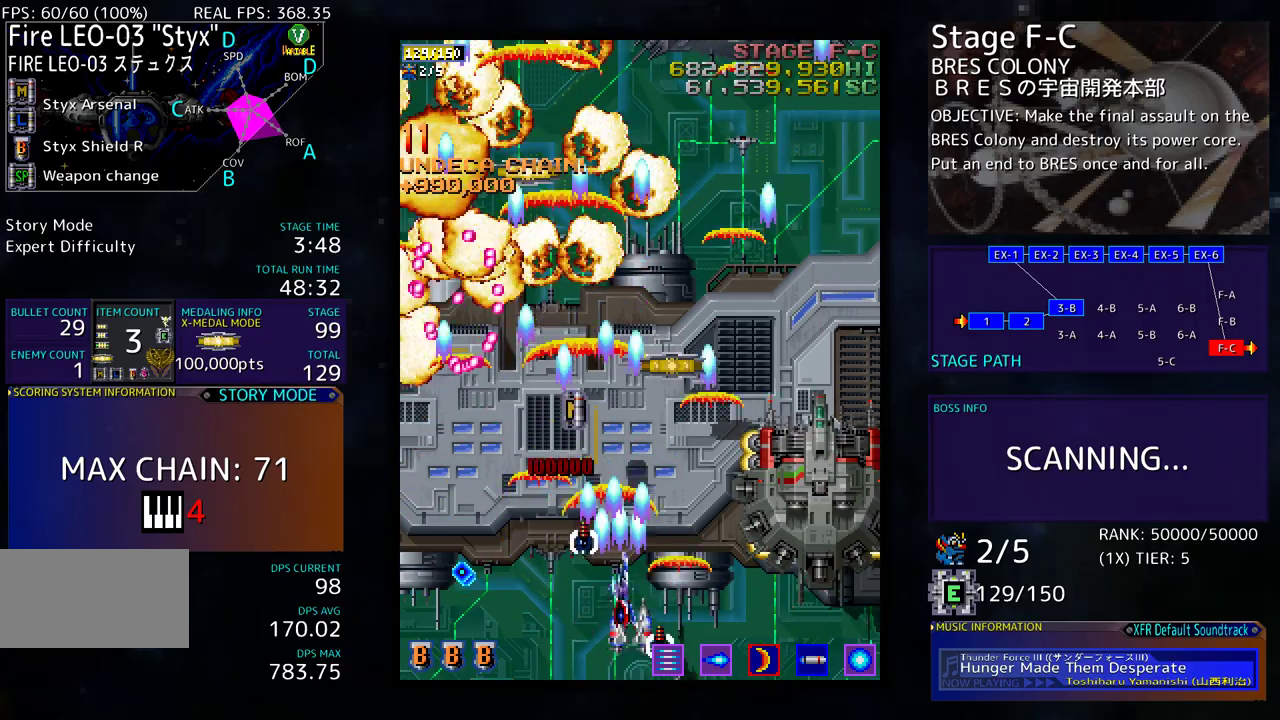
{"buttons": ["DPAD_UP", "DPAD_LEFT"], "events": [[267, "DPAD_RIGHT", "up"], [283, "DPAD_DOWN", "up"], [283, "DPAD_LEFT", "down"], [400, "DPAD_LEFT", "up"], [467, "DPAD_LEFT", "down"], [500, "DPAD_UP", "down"]]}
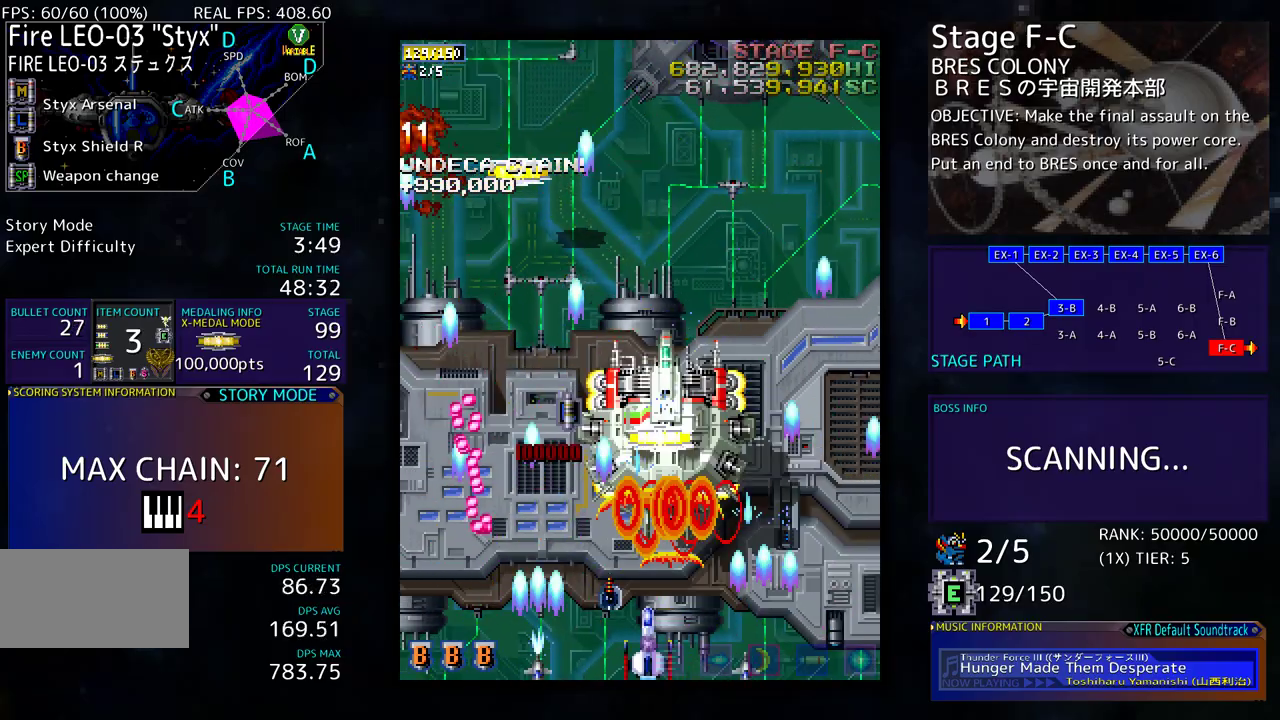
{"buttons": ["DPAD_UP"], "events": [[33, "DPAD_UP", "up"], [83, "DPAD_LEFT", "up"], [217, "DPAD_RIGHT", "down"], [233, "DPAD_UP", "down"], [367, "DPAD_RIGHT", "up"]]}
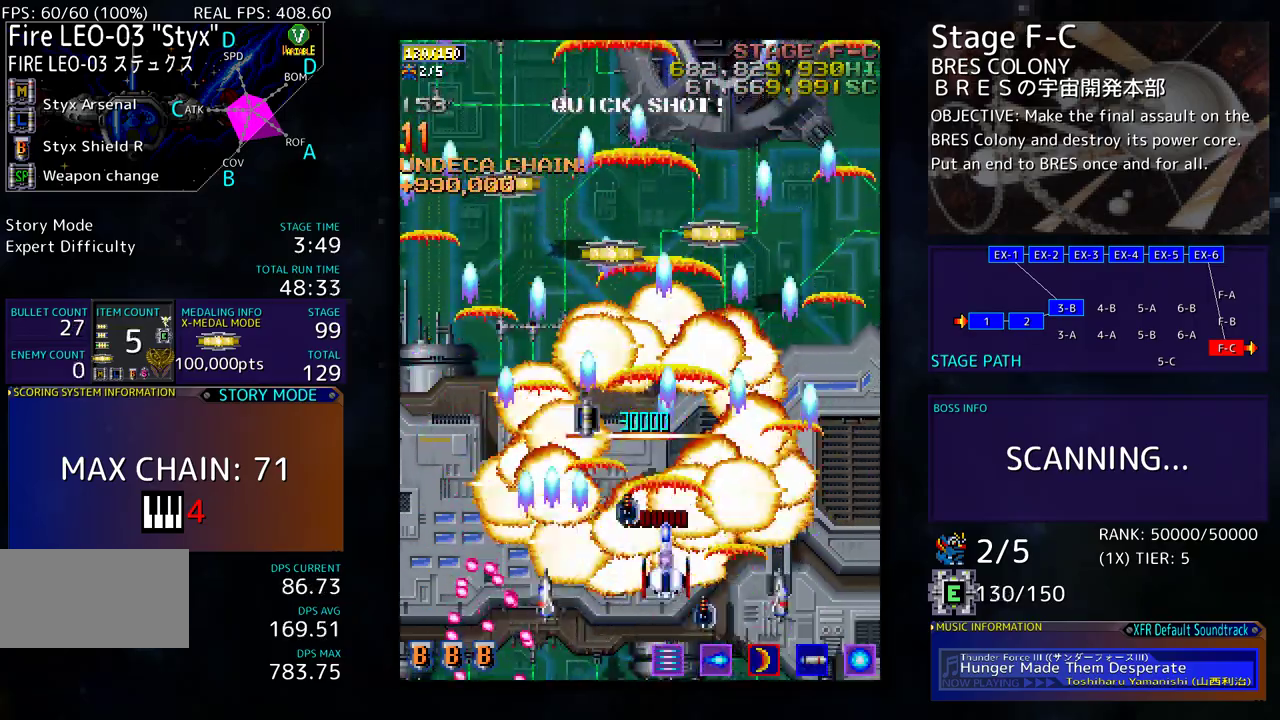
{"buttons": ["DPAD_UP"], "events": [[67, "DPAD_RIGHT", "down"], [183, "DPAD_RIGHT", "up"]]}
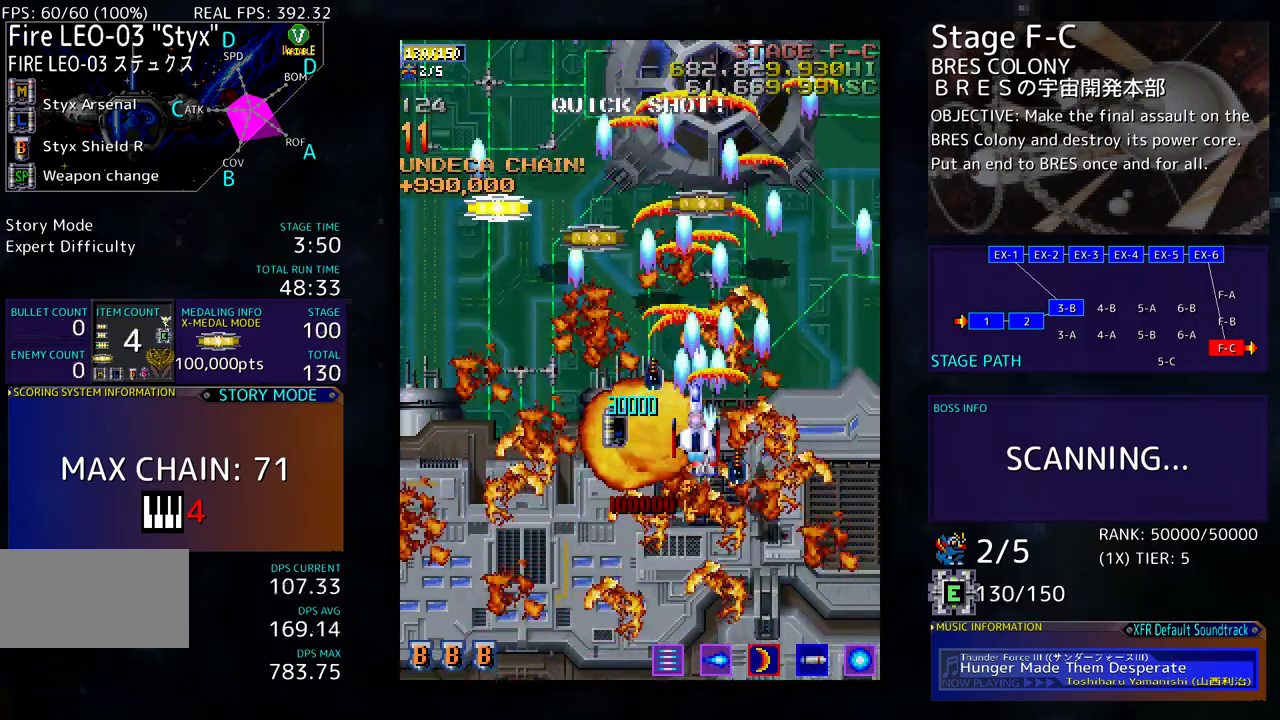
{"buttons": ["DPAD_UP"], "events": []}
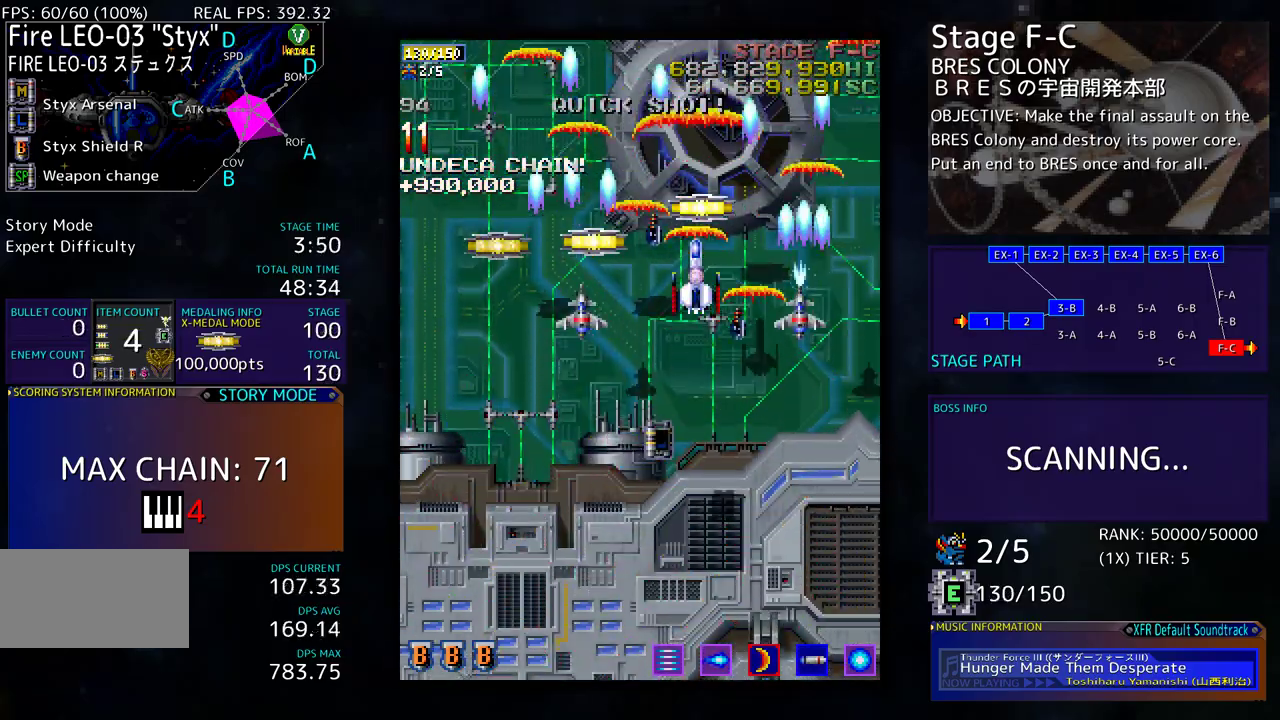
{"buttons": ["DPAD_DOWN", "DPAD_LEFT"], "events": [[183, "DPAD_LEFT", "down"], [250, "DPAD_UP", "up"], [283, "DPAD_DOWN", "down"]]}